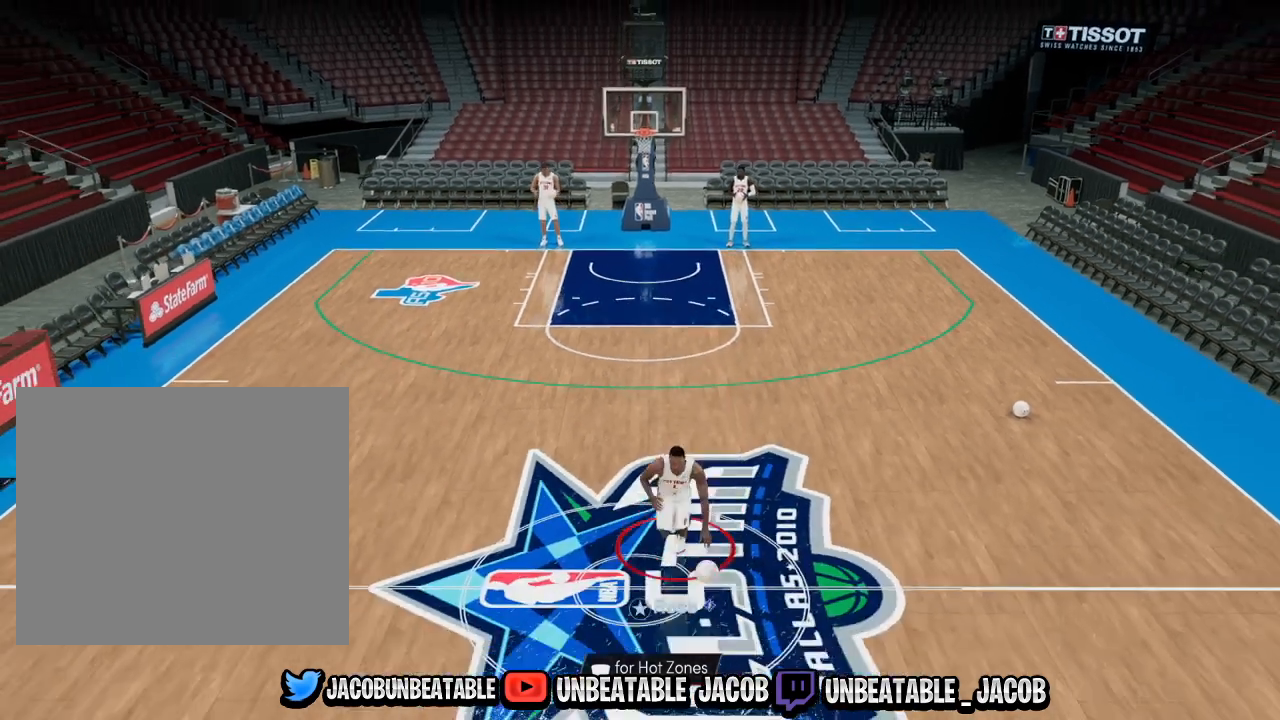
Gameplay with a controller (PlayStation layout); each line is a JSON object with the inputs held at the frame after it. "events" lists button and stick changes between this image and that frame as [ms after this image, input, new state], when the widget could be followed in between.
{"buttons": ["R2"], "left_stick": "down", "right_stick": "center", "events": []}
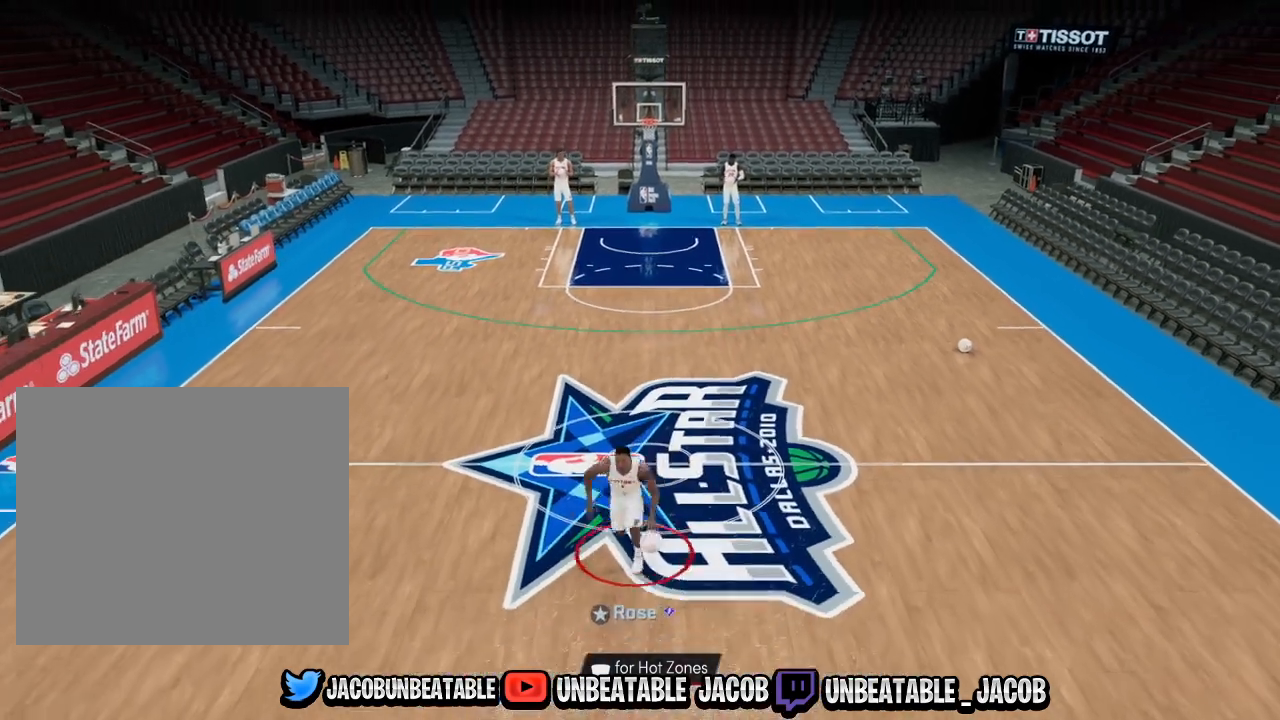
{"buttons": [], "left_stick": "center", "right_stick": "center", "events": [[67, "R2", "up"], [133, "left_stick", "center"]]}
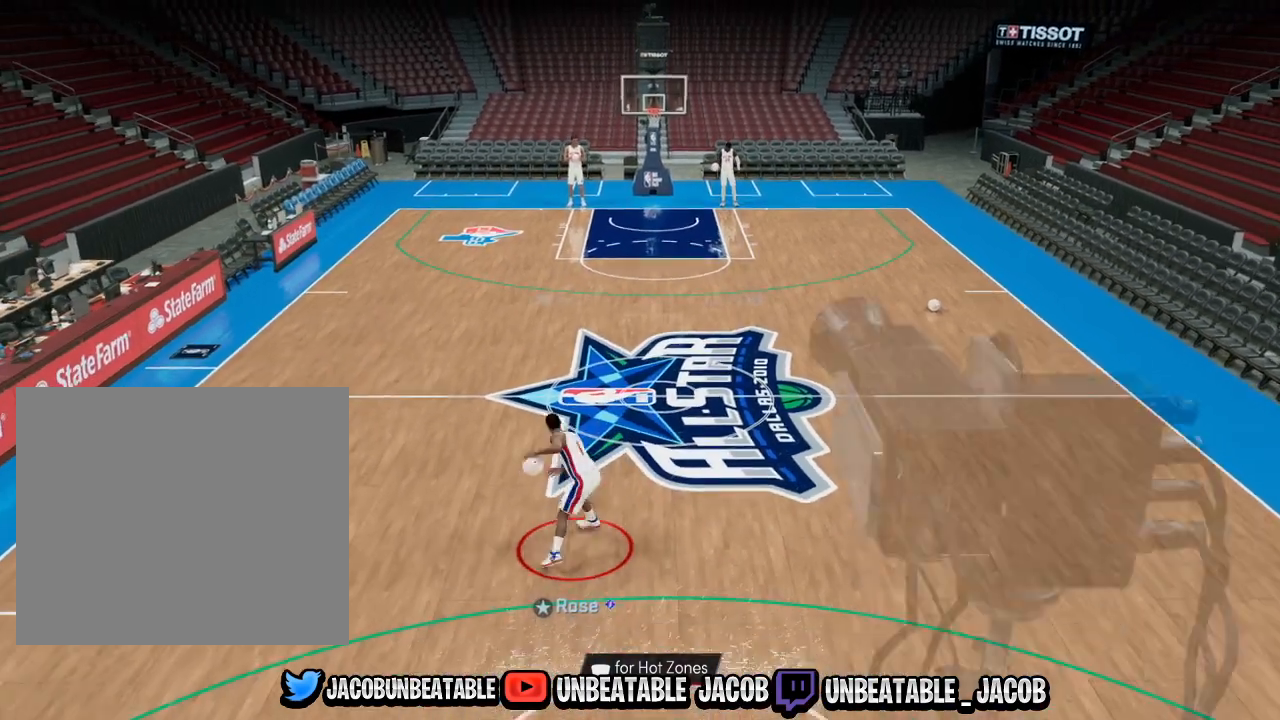
{"buttons": [], "left_stick": "center", "right_stick": "center", "events": [[67, "R2", "down"], [167, "right_stick", "right"], [233, "right_stick", "center"], [333, "left_stick", "left"], [400, "R2", "up"], [500, "left_stick", "center"]]}
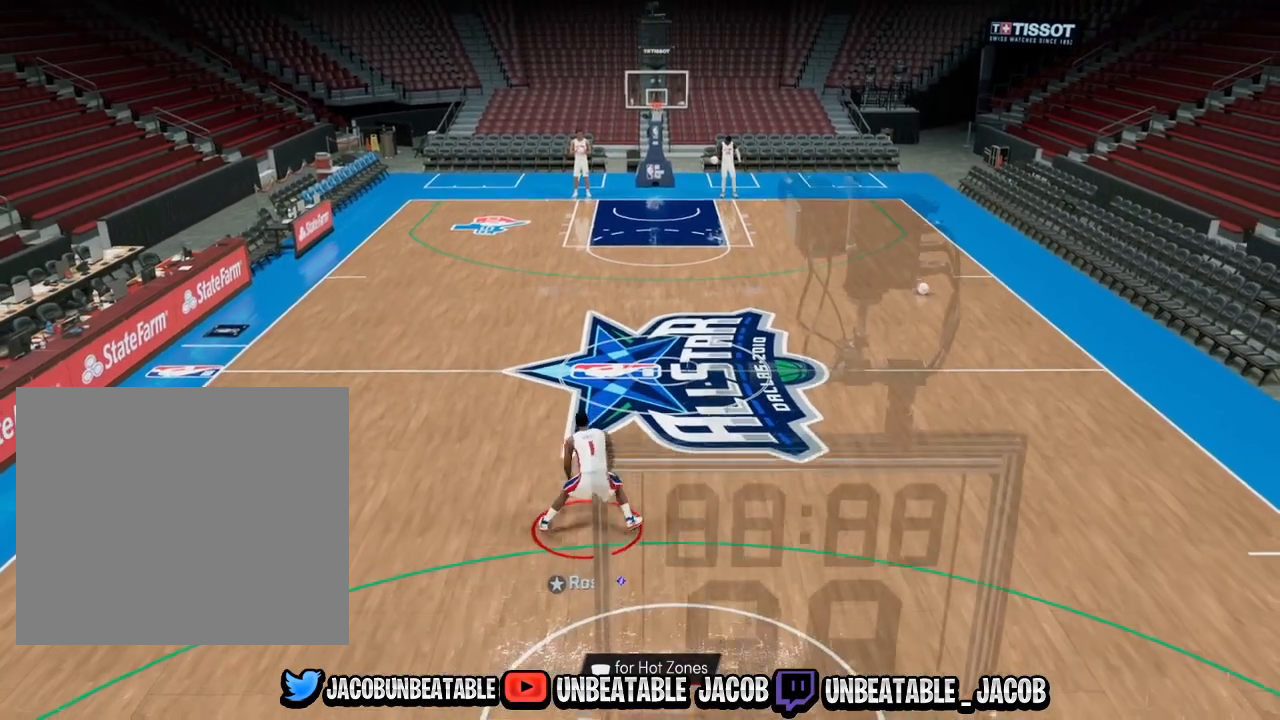
{"buttons": [], "left_stick": "center", "right_stick": "center", "events": []}
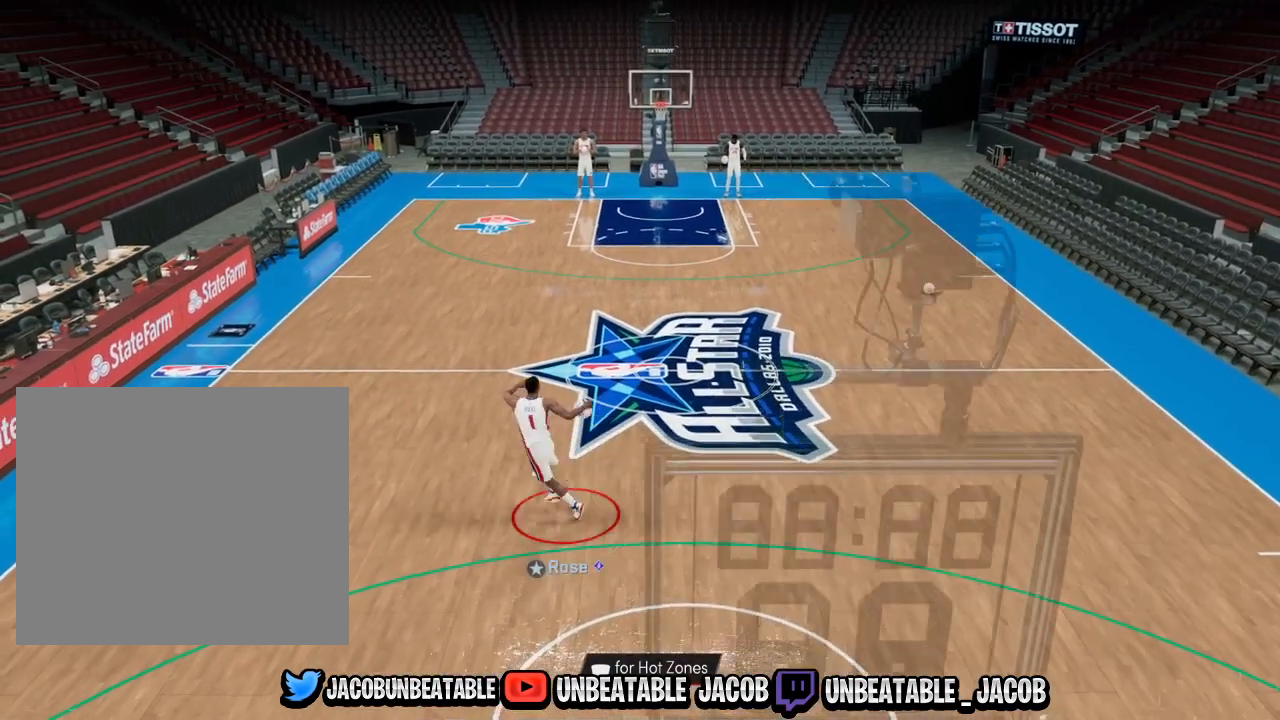
{"buttons": [], "left_stick": "center", "right_stick": "center", "events": []}
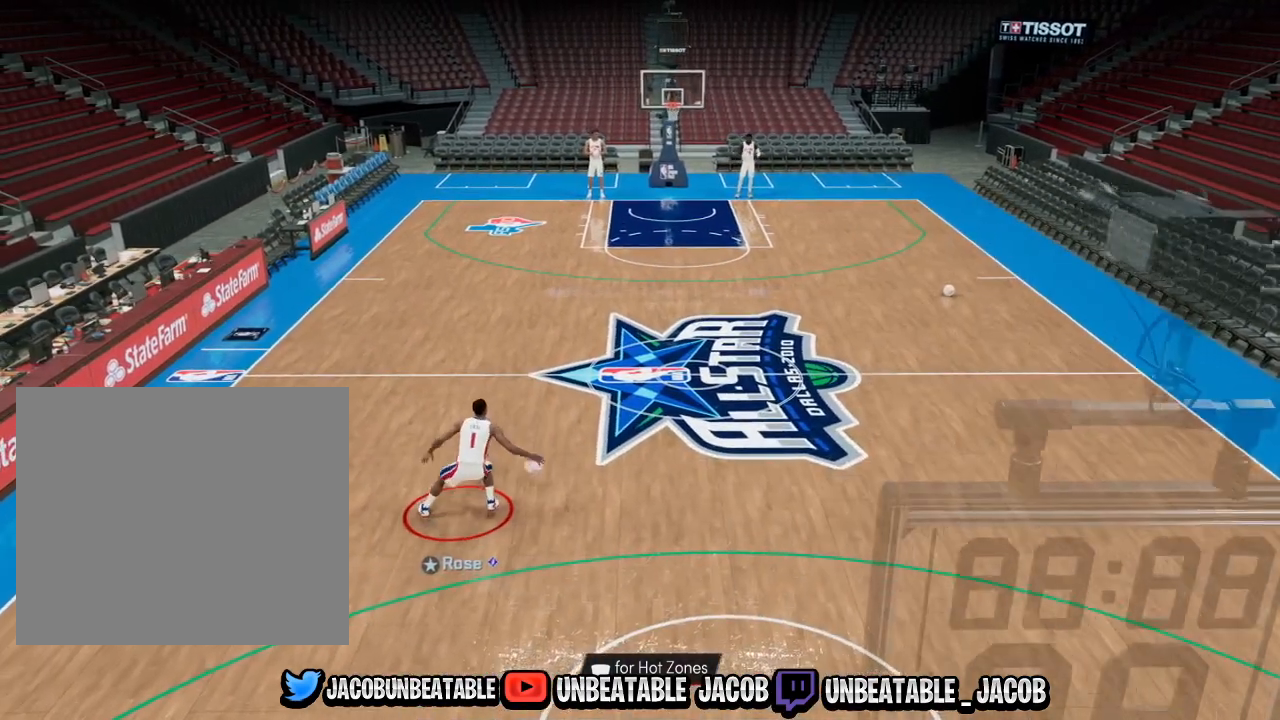
{"buttons": [], "left_stick": "center", "right_stick": "center", "events": [[300, "right_stick", "left"], [367, "right_stick", "center"]]}
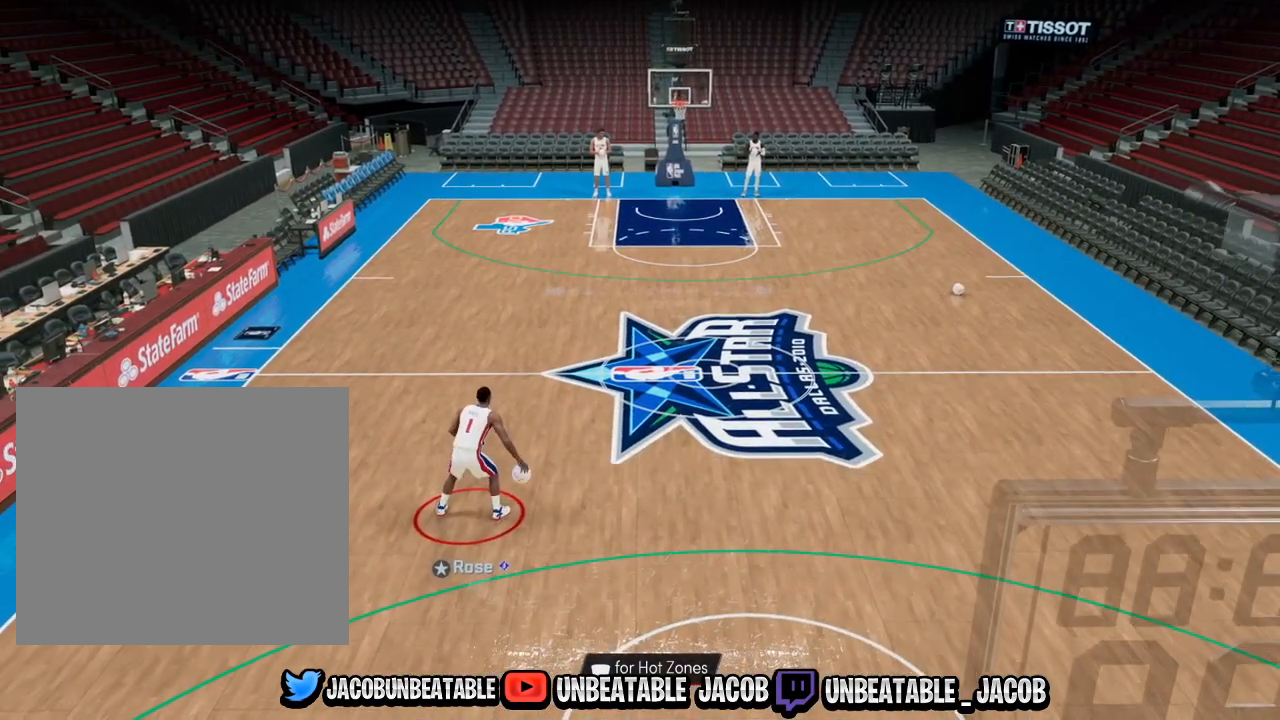
{"buttons": [], "left_stick": "center", "right_stick": "center", "events": []}
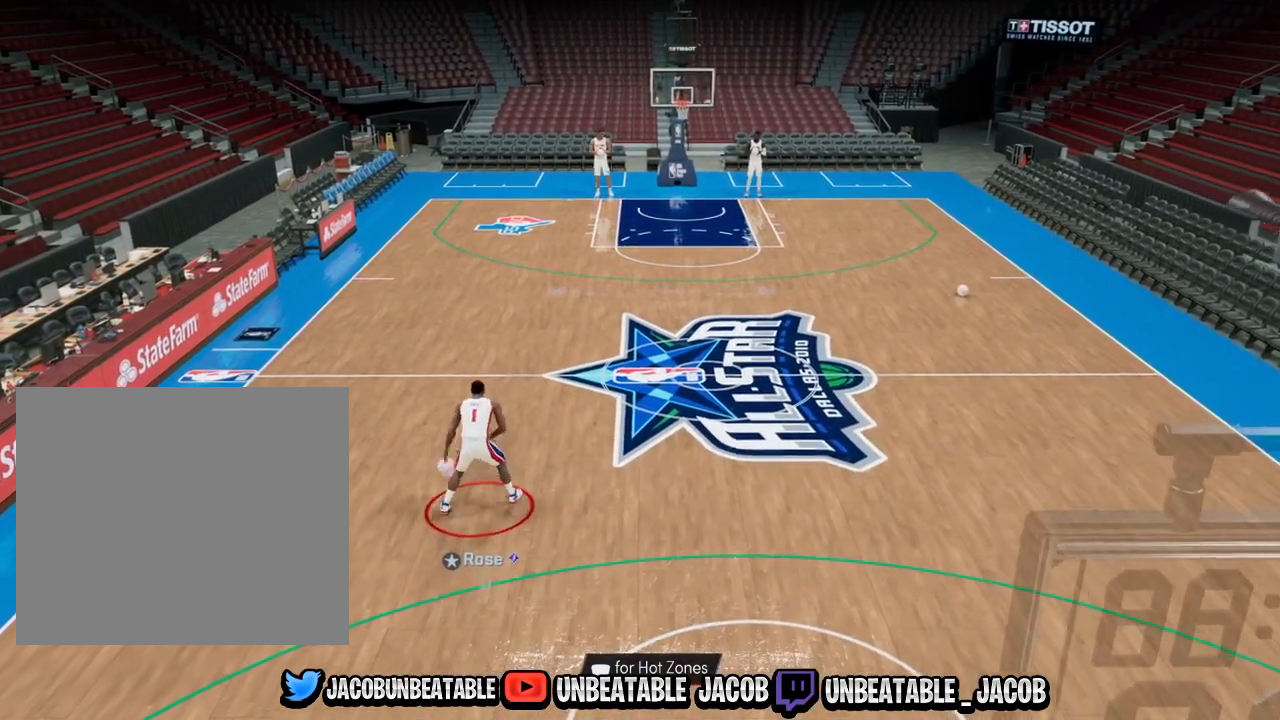
{"buttons": ["R2"], "left_stick": "up-right", "right_stick": "center", "events": [[400, "R2", "down"], [433, "left_stick", "up-right"]]}
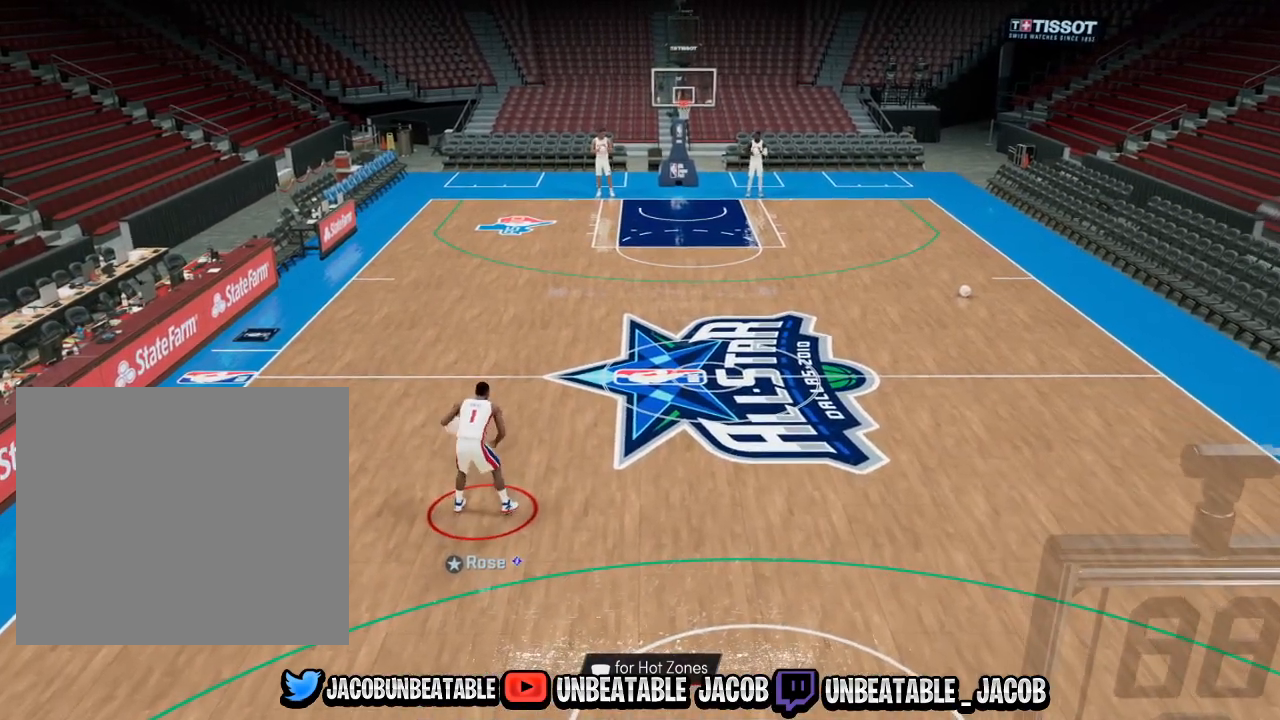
{"buttons": ["R2"], "left_stick": "up-right", "right_stick": "center", "events": []}
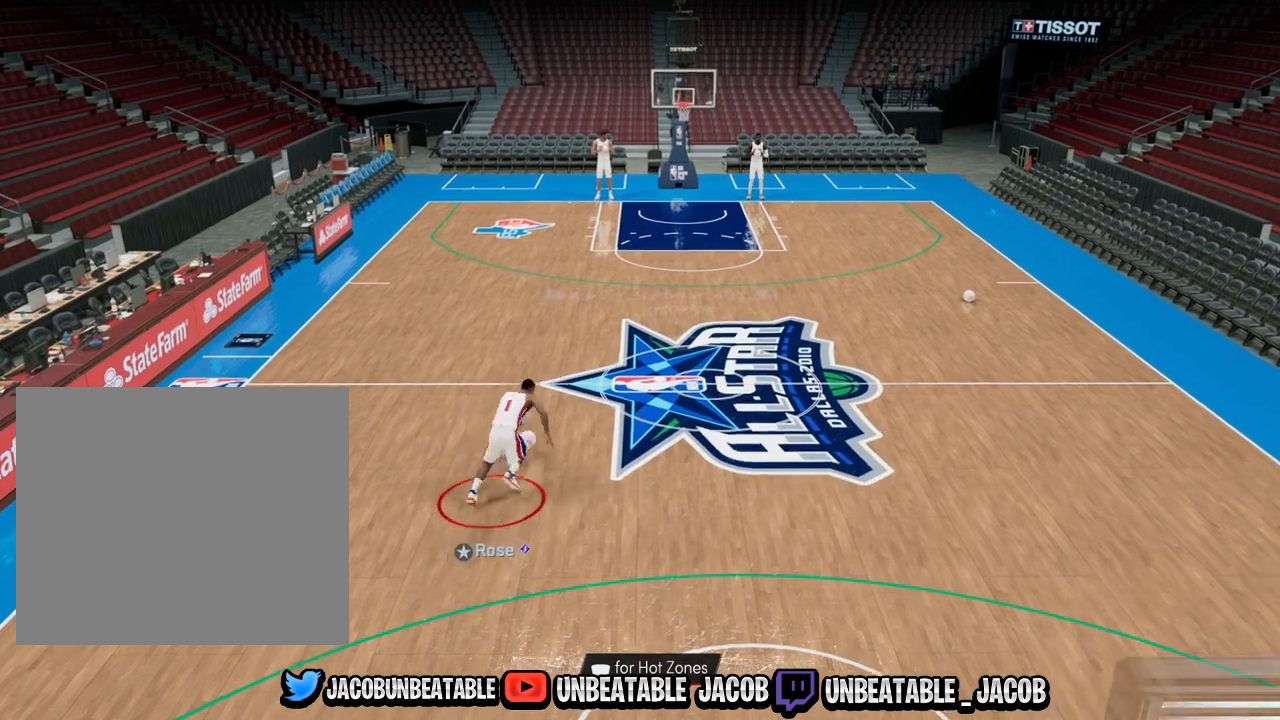
{"buttons": [], "left_stick": "center", "right_stick": "center", "events": [[67, "R2", "up"], [100, "left_stick", "center"]]}
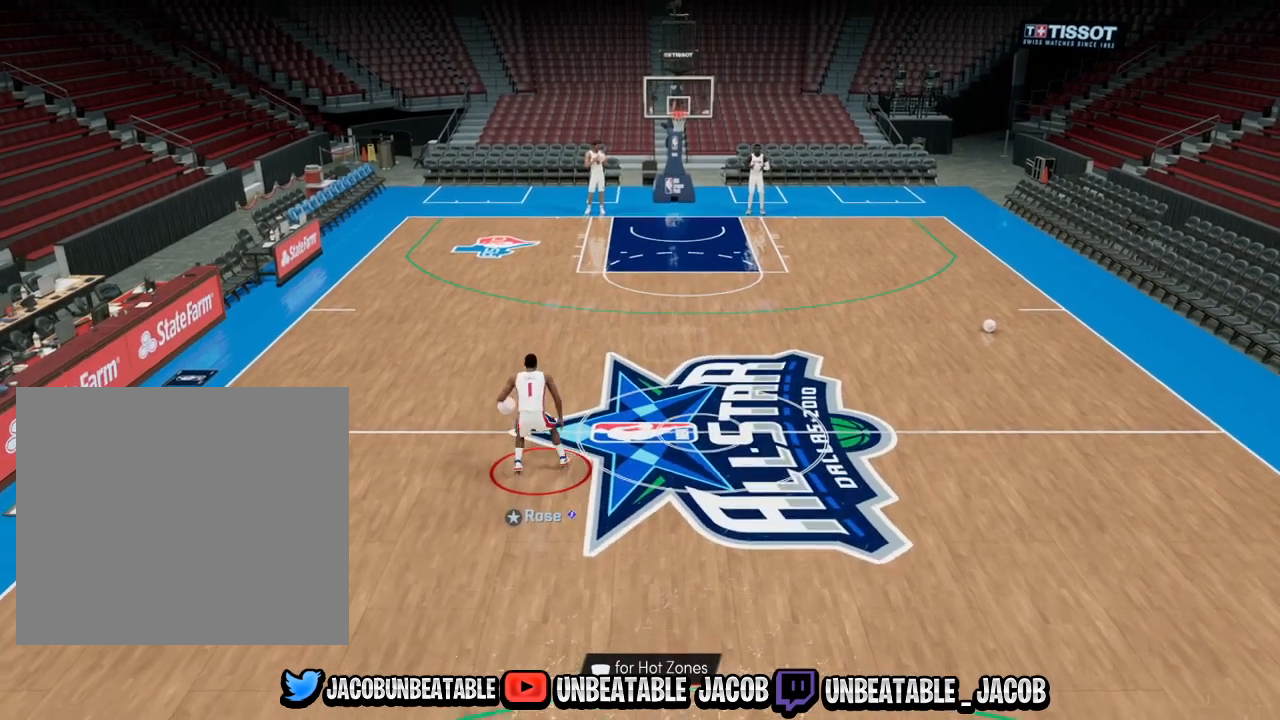
{"buttons": ["R2"], "left_stick": "center", "right_stick": "center", "events": [[267, "R2", "down"]]}
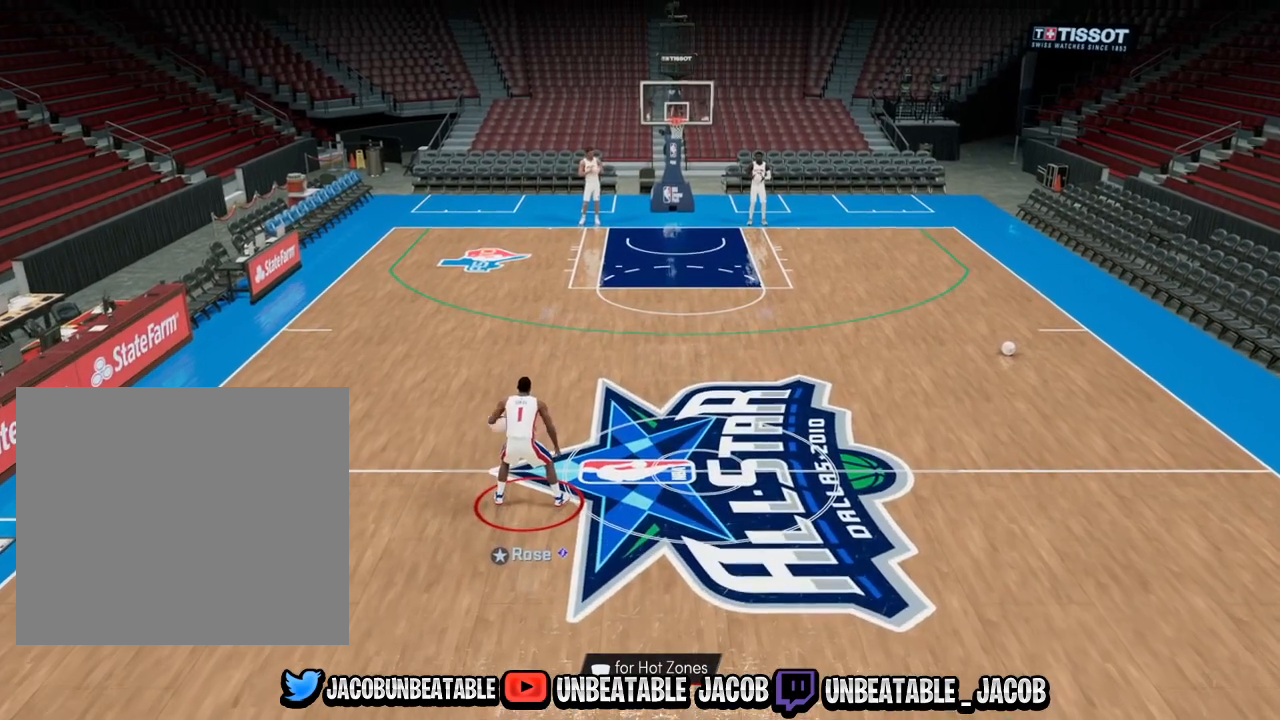
{"buttons": [], "left_stick": "center", "right_stick": "center", "events": [[400, "R2", "up"]]}
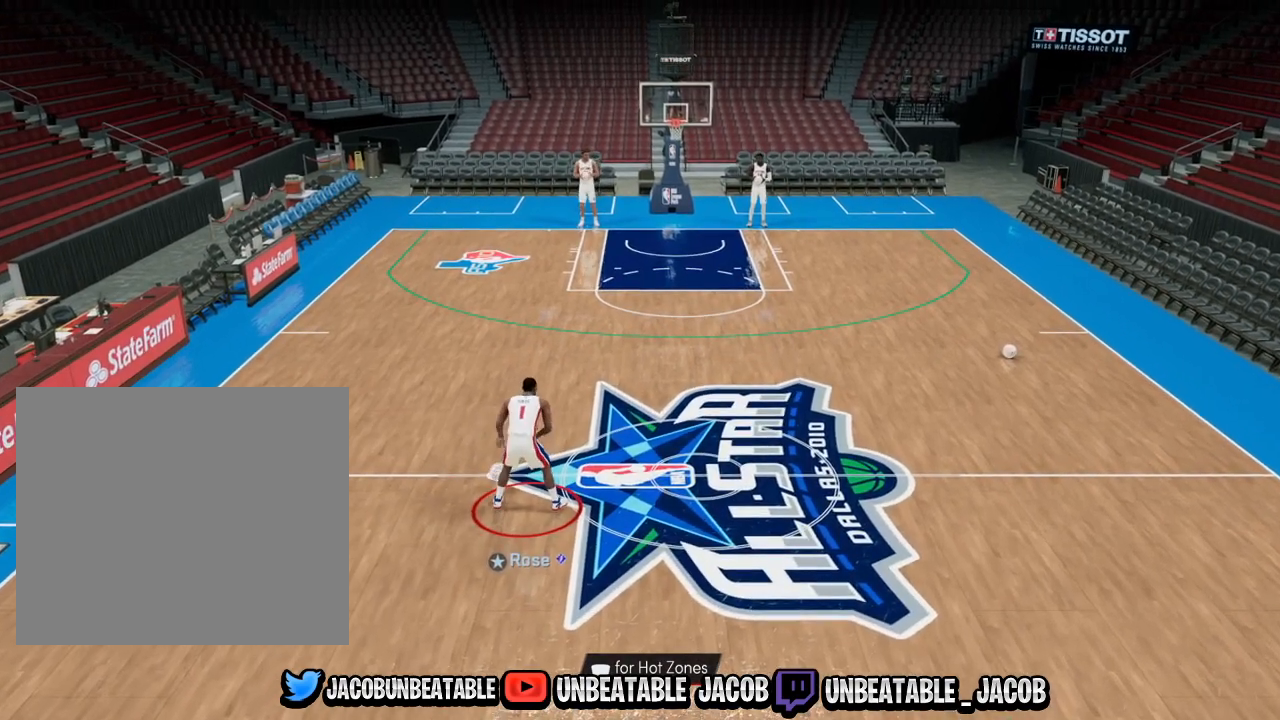
{"buttons": ["R2"], "left_stick": "center", "right_stick": "center", "events": [[467, "R2", "down"]]}
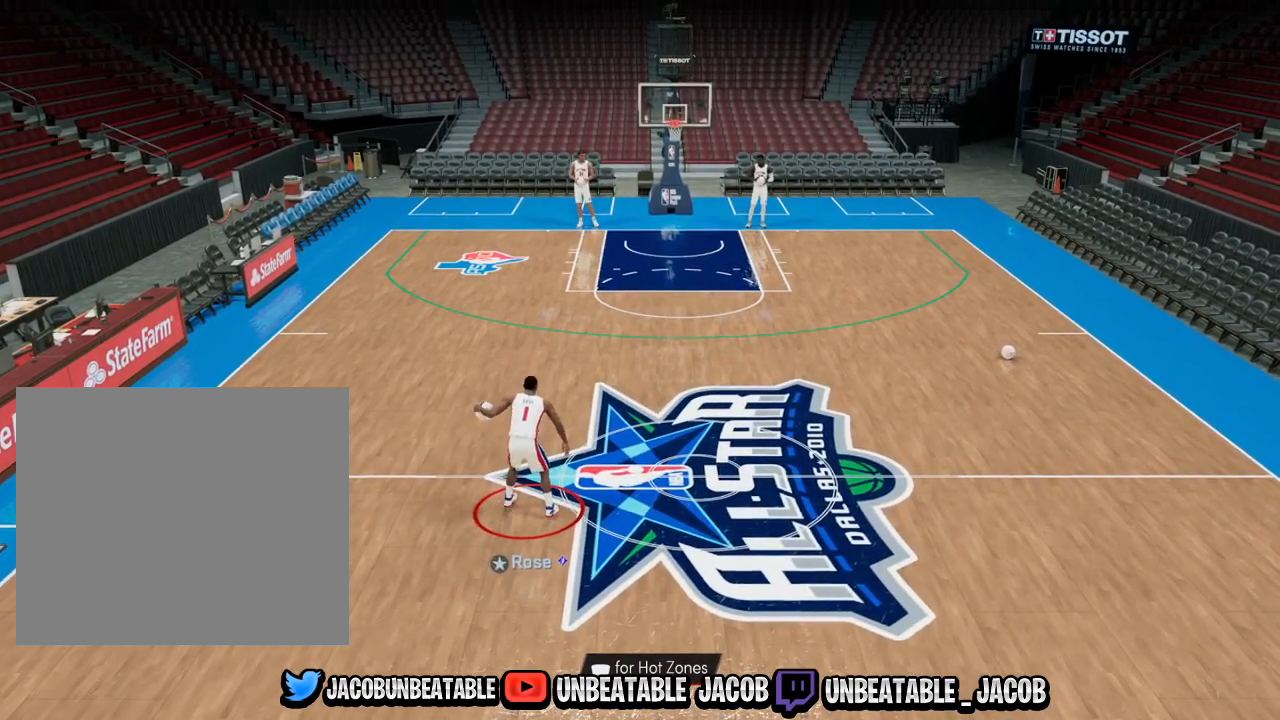
{"buttons": [], "left_stick": "center", "right_stick": "center", "events": [[100, "right_stick", "up-right"], [167, "right_stick", "center"], [233, "left_stick", "left"], [267, "R2", "up"], [433, "left_stick", "center"]]}
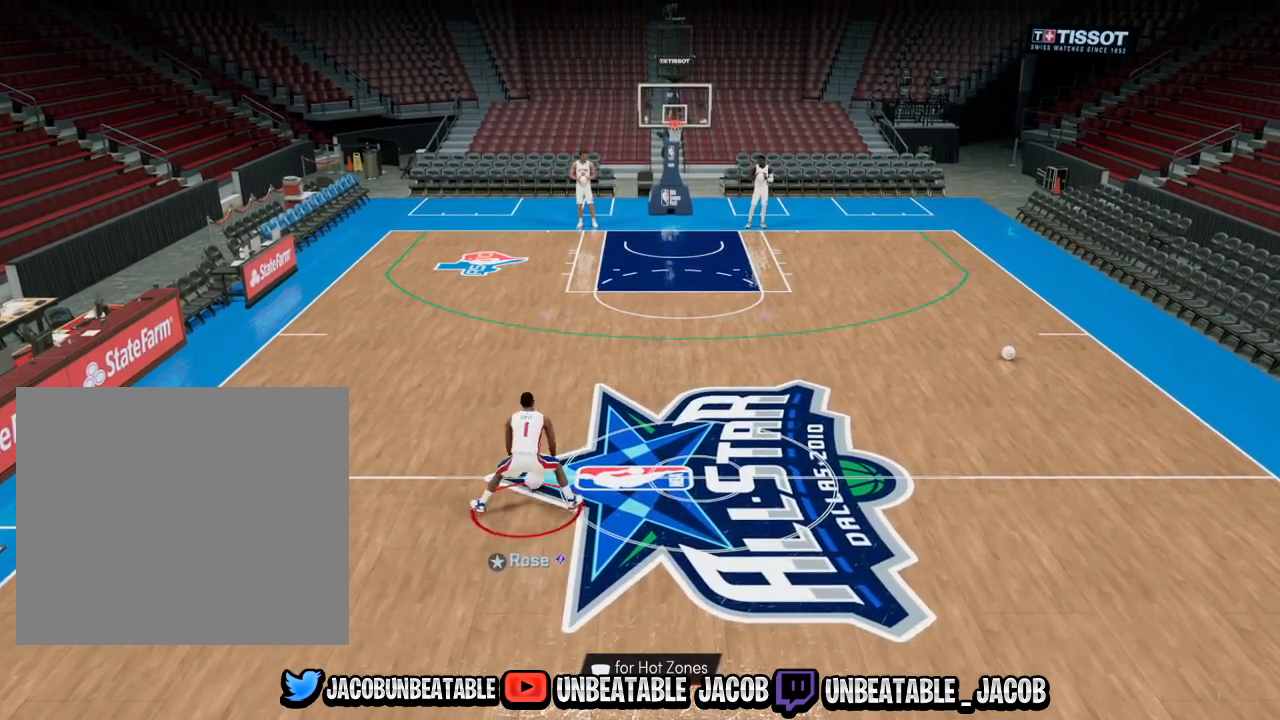
{"buttons": ["R2"], "left_stick": "up-right", "right_stick": "center", "events": [[100, "right_stick", "left"], [167, "right_stick", "center"], [233, "R2", "down"], [267, "left_stick", "up-right"]]}
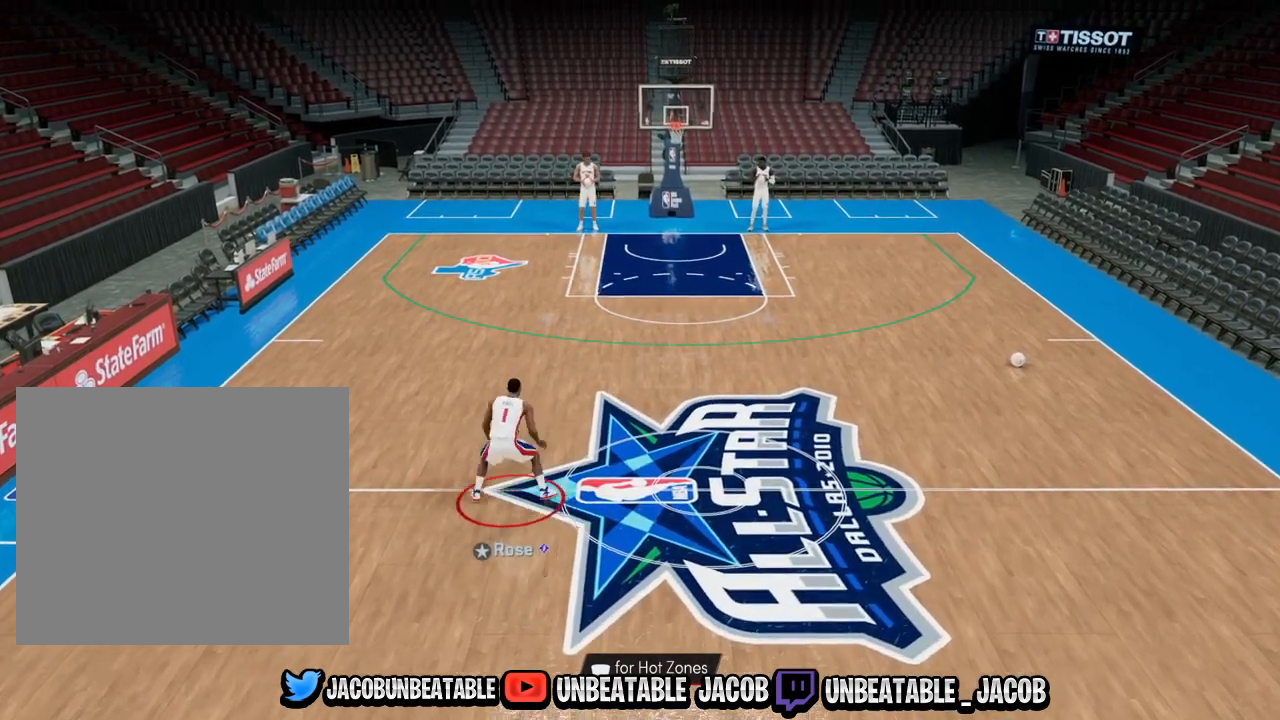
{"buttons": ["R2"], "left_stick": "up-right", "right_stick": "center", "events": []}
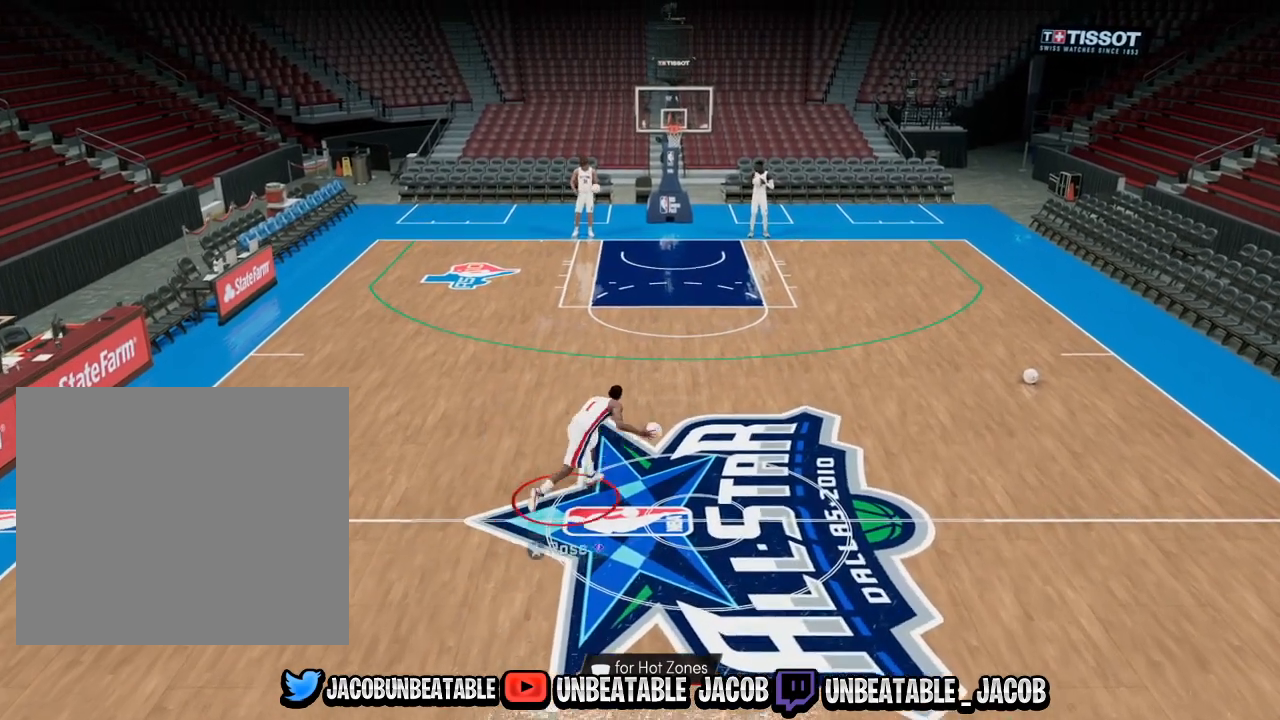
{"buttons": ["R2"], "left_stick": "right", "right_stick": "center", "events": [[67, "R2", "up"], [100, "left_stick", "center"], [267, "R2", "down"], [333, "right_stick", "left"], [400, "right_stick", "center"], [467, "left_stick", "right"]]}
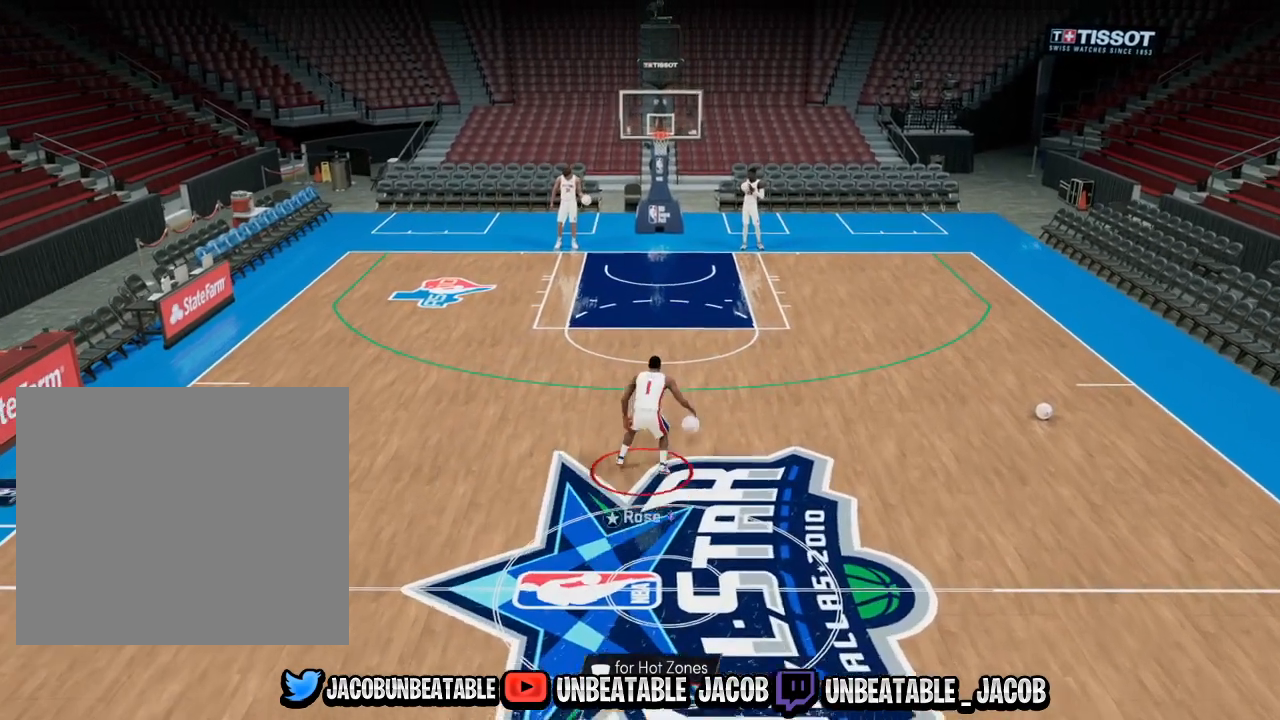
{"buttons": ["R2"], "left_stick": "center", "right_stick": "center", "events": [[133, "left_stick", "center"], [400, "right_stick", "right"], [467, "right_stick", "center"]]}
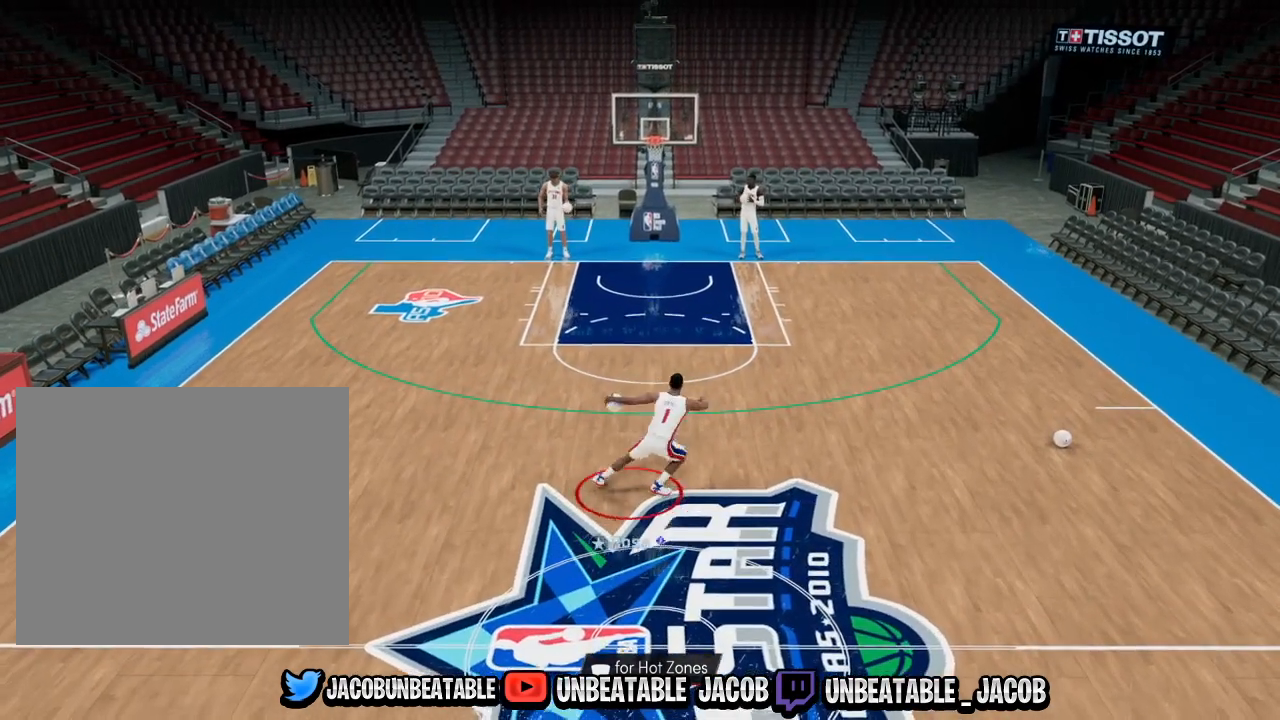
{"buttons": [], "left_stick": "down", "right_stick": "center", "events": [[67, "R2", "up"], [367, "left_stick", "down"]]}
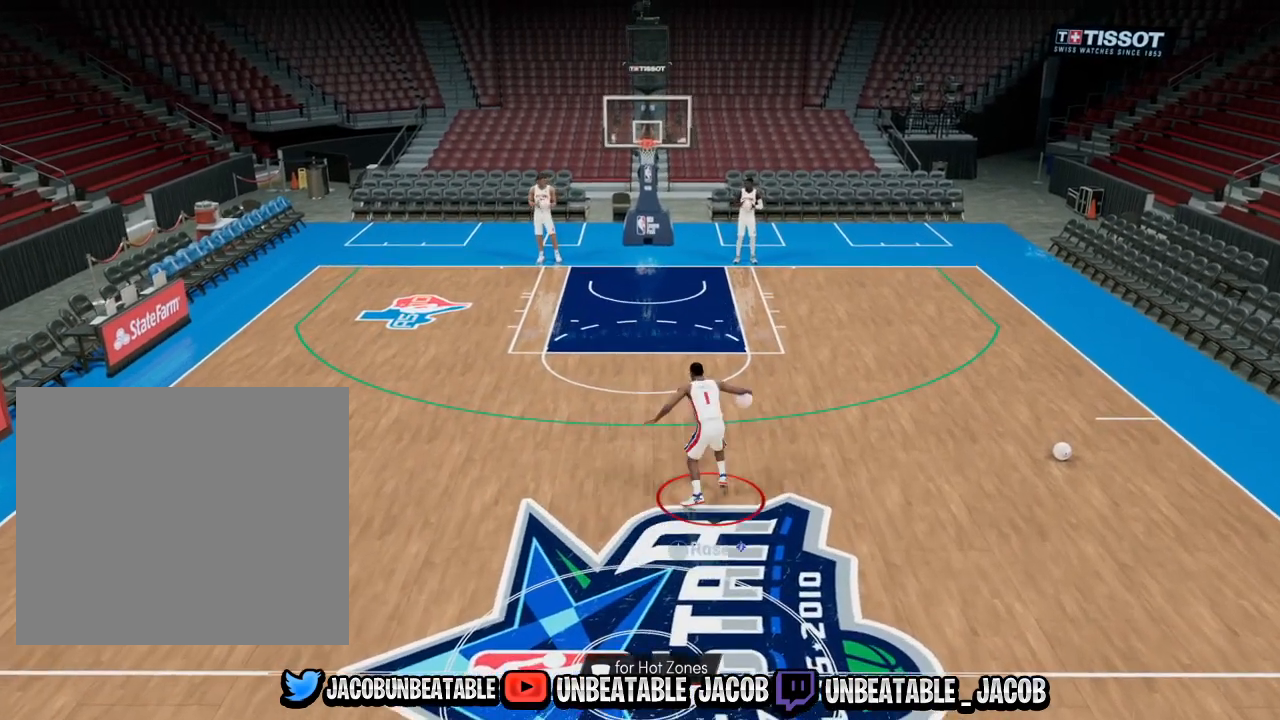
{"buttons": ["R2"], "left_stick": "left", "right_stick": "center", "events": [[33, "R2", "down"], [67, "left_stick", "down-left"], [167, "left_stick", "left"]]}
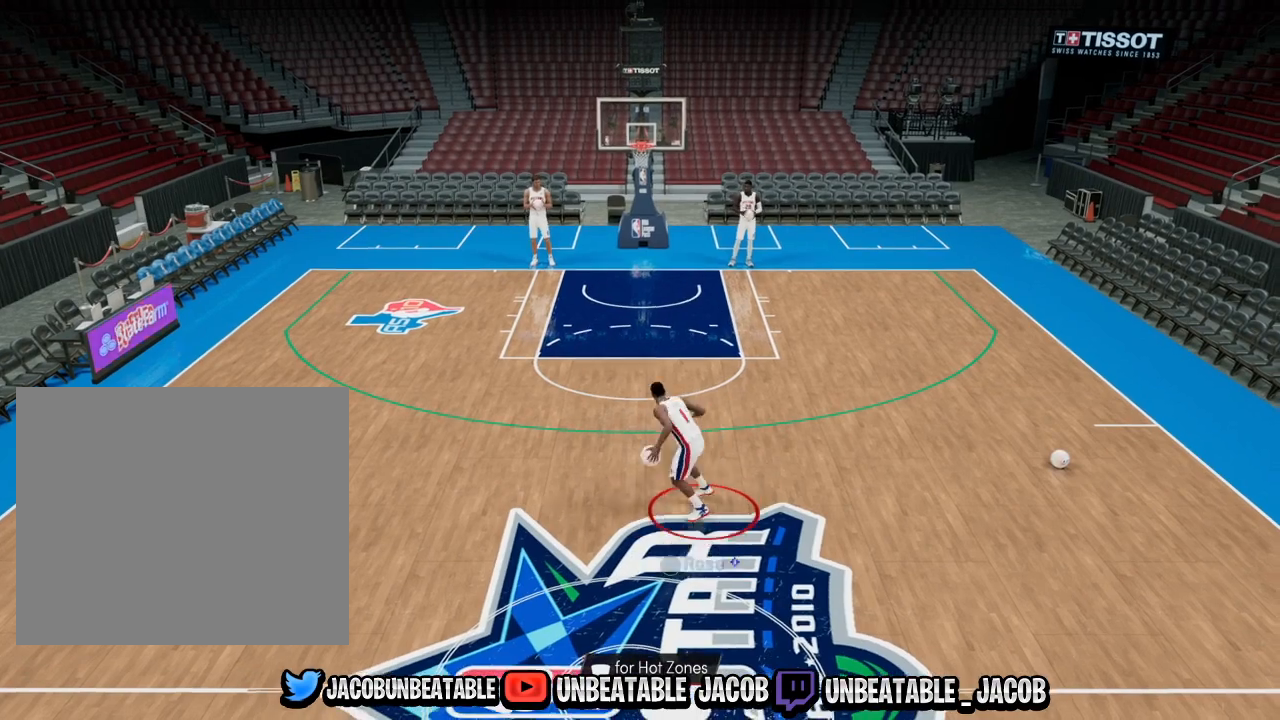
{"buttons": ["R2"], "left_stick": "left", "right_stick": "center", "events": []}
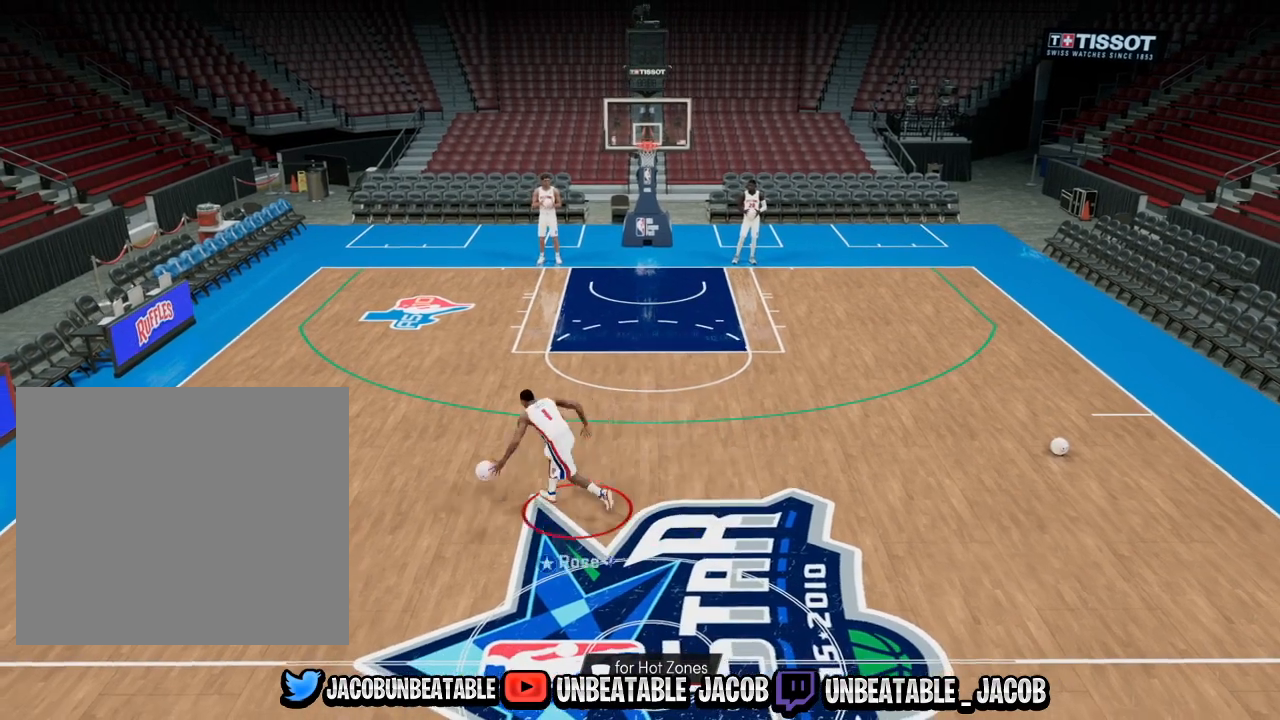
{"buttons": [], "left_stick": "center", "right_stick": "center", "events": [[267, "left_stick", "center"], [300, "R2", "up"]]}
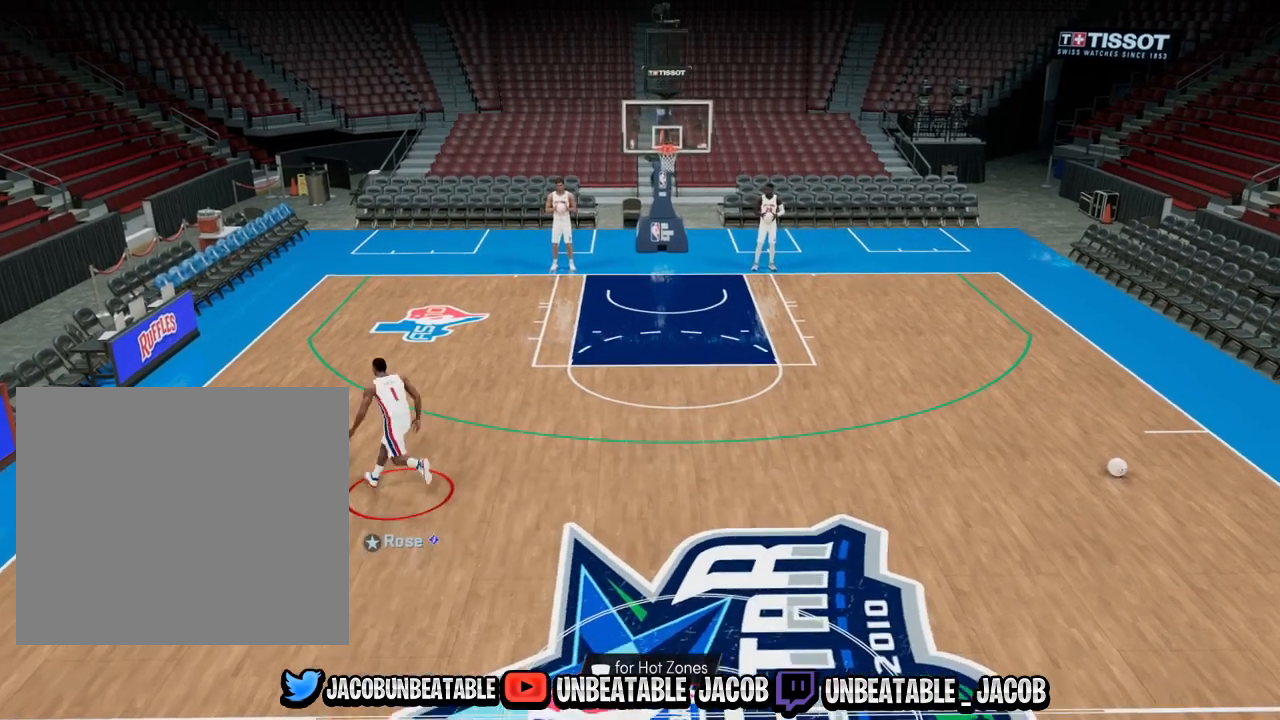
{"buttons": [], "left_stick": "center", "right_stick": "center", "events": []}
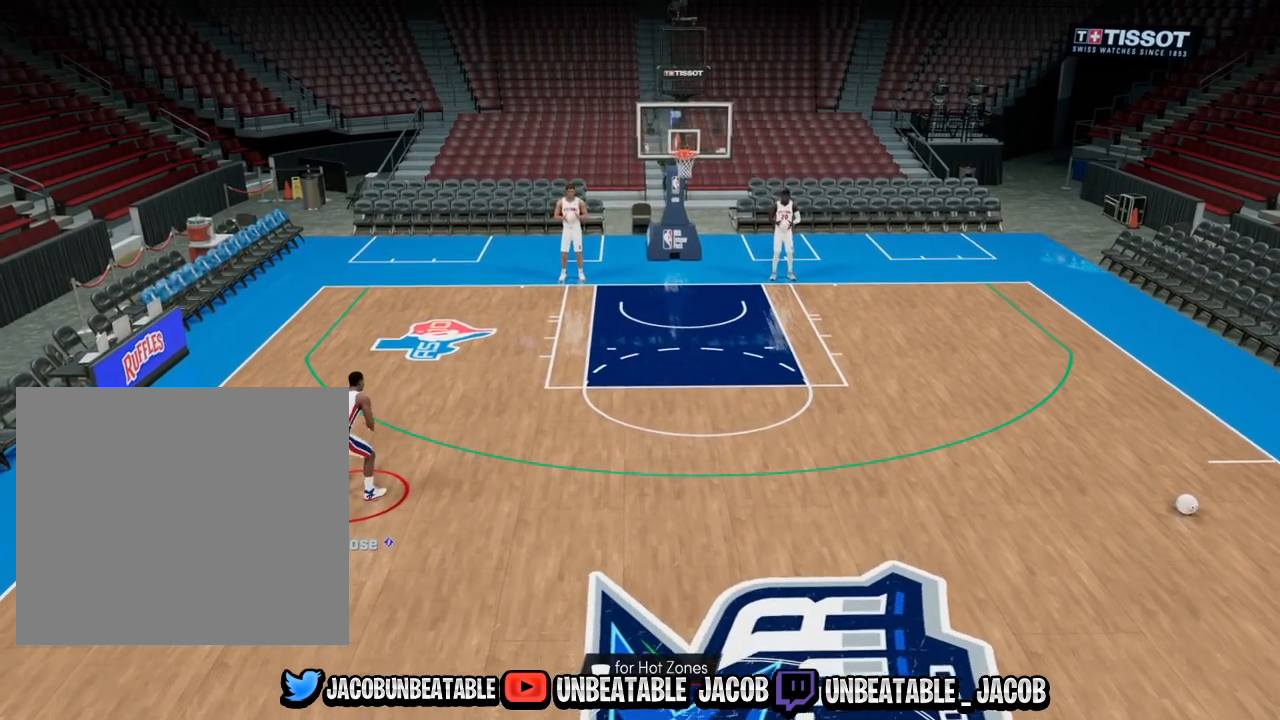
{"buttons": ["R2"], "left_stick": "right", "right_stick": "center", "events": [[200, "R2", "down"], [300, "right_stick", "left"], [367, "right_stick", "center"], [433, "left_stick", "right"]]}
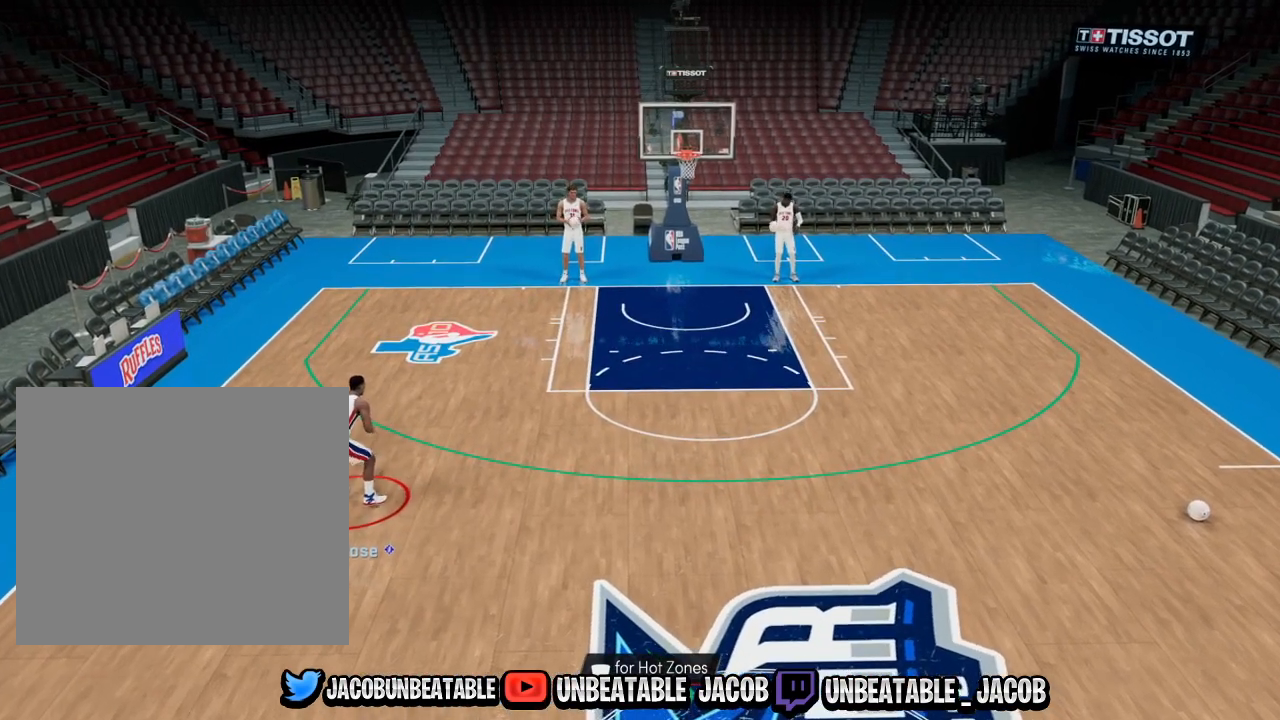
{"buttons": [], "left_stick": "up-left", "right_stick": "center", "events": [[67, "R2", "up"], [100, "left_stick", "center"], [500, "left_stick", "up-left"]]}
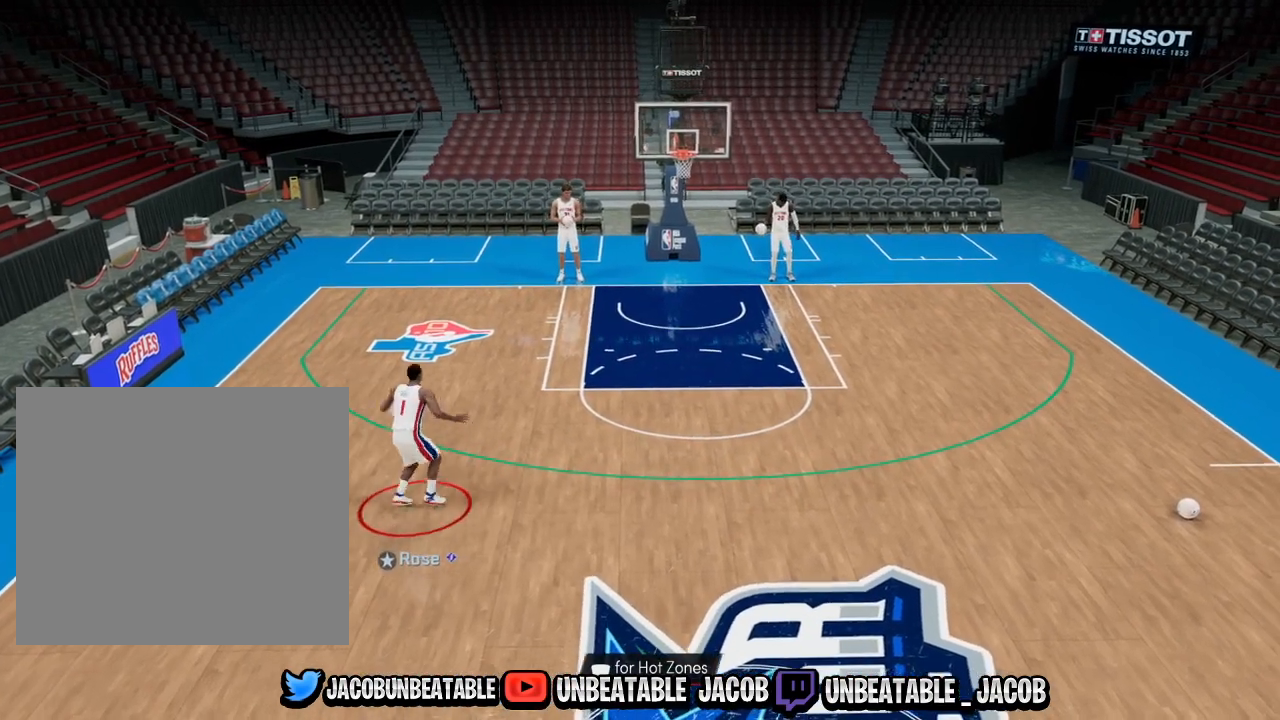
{"buttons": [], "left_stick": "center", "right_stick": "center", "events": [[267, "left_stick", "center"]]}
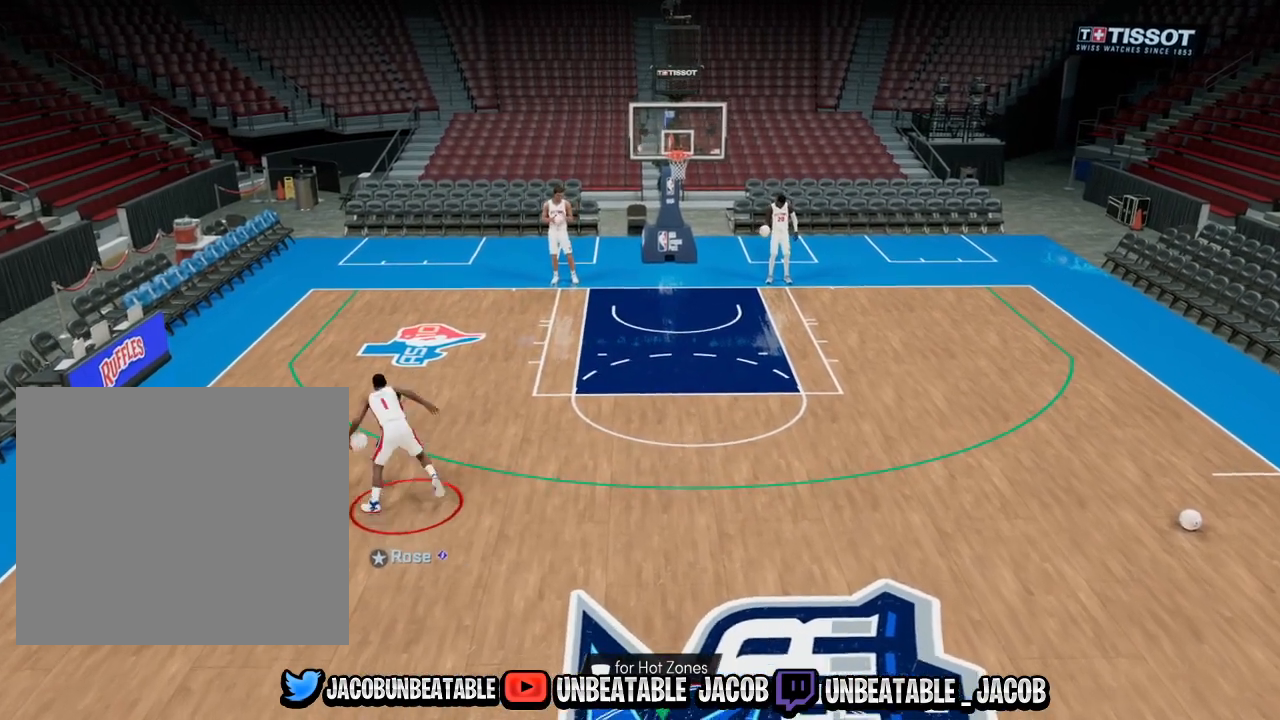
{"buttons": ["R2"], "left_stick": "center", "right_stick": "center", "events": [[500, "R2", "down"]]}
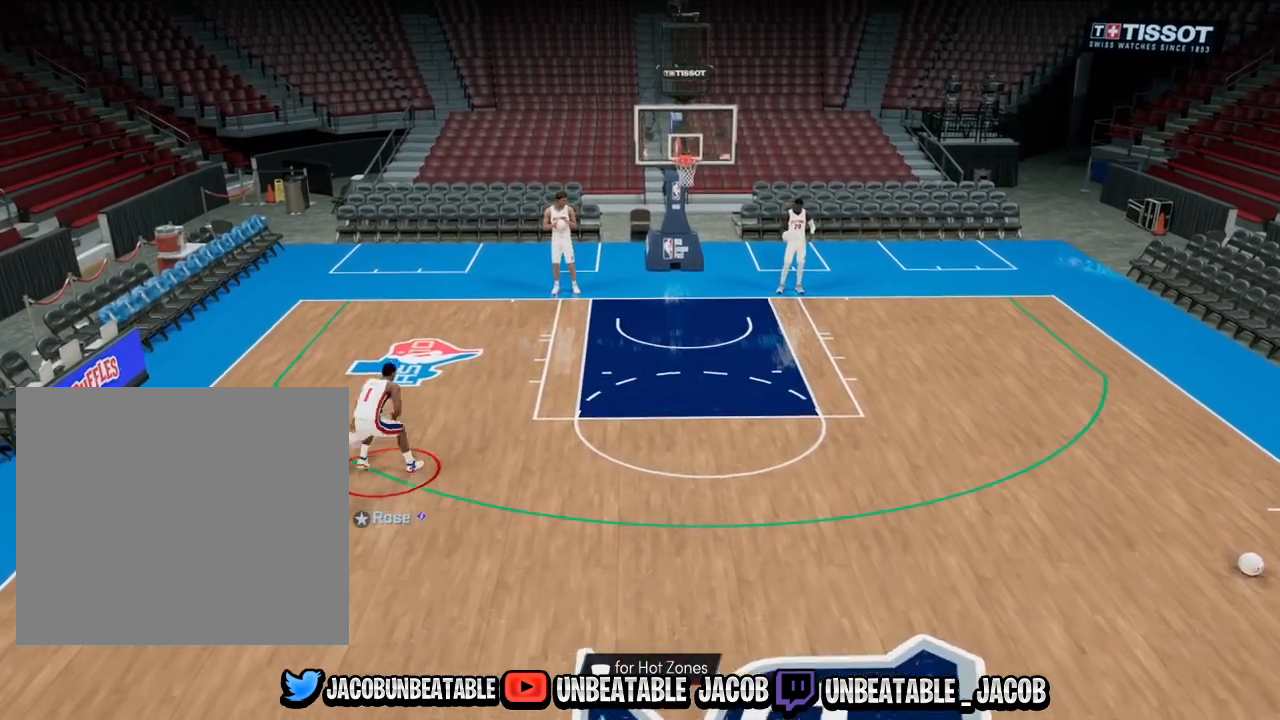
{"buttons": [], "left_stick": "center", "right_stick": "center", "events": [[100, "right_stick", "up-right"], [167, "right_stick", "center"], [267, "left_stick", "left"], [400, "R2", "up"], [433, "left_stick", "center"]]}
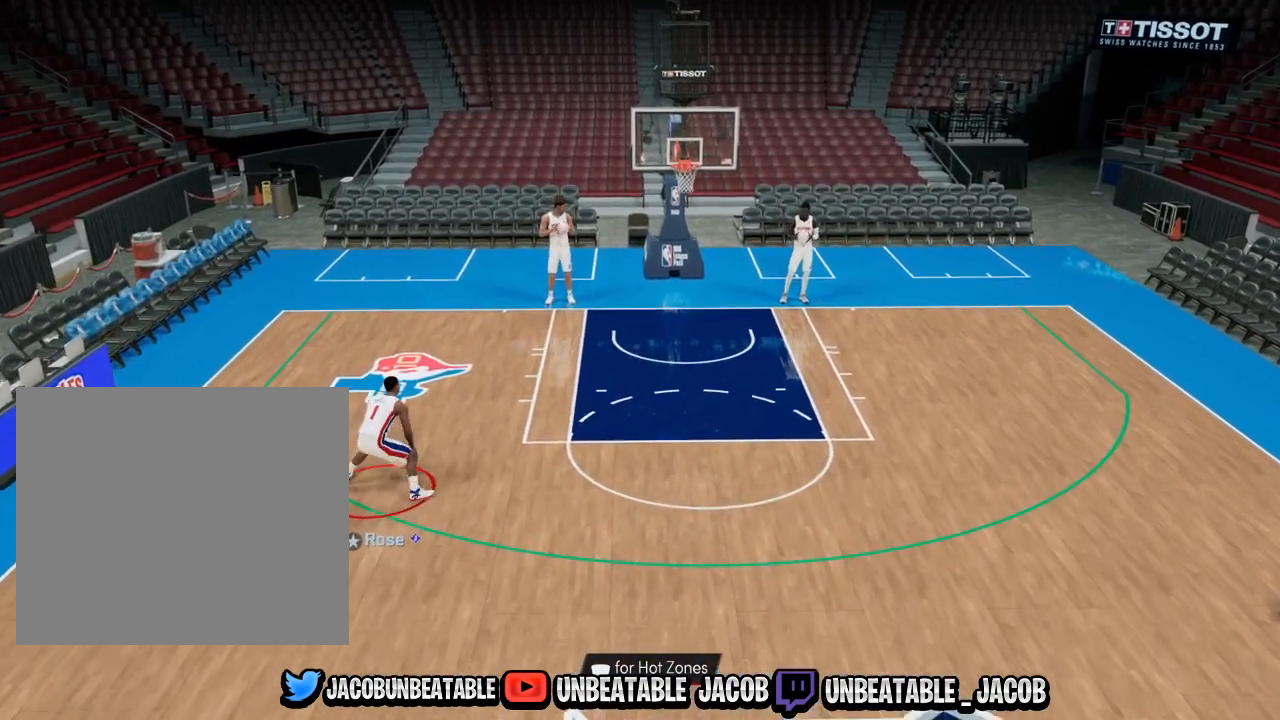
{"buttons": ["R2"], "left_stick": "right", "right_stick": "center", "events": [[100, "right_stick", "left"], [200, "right_stick", "center"], [233, "R2", "down"], [233, "left_stick", "right"]]}